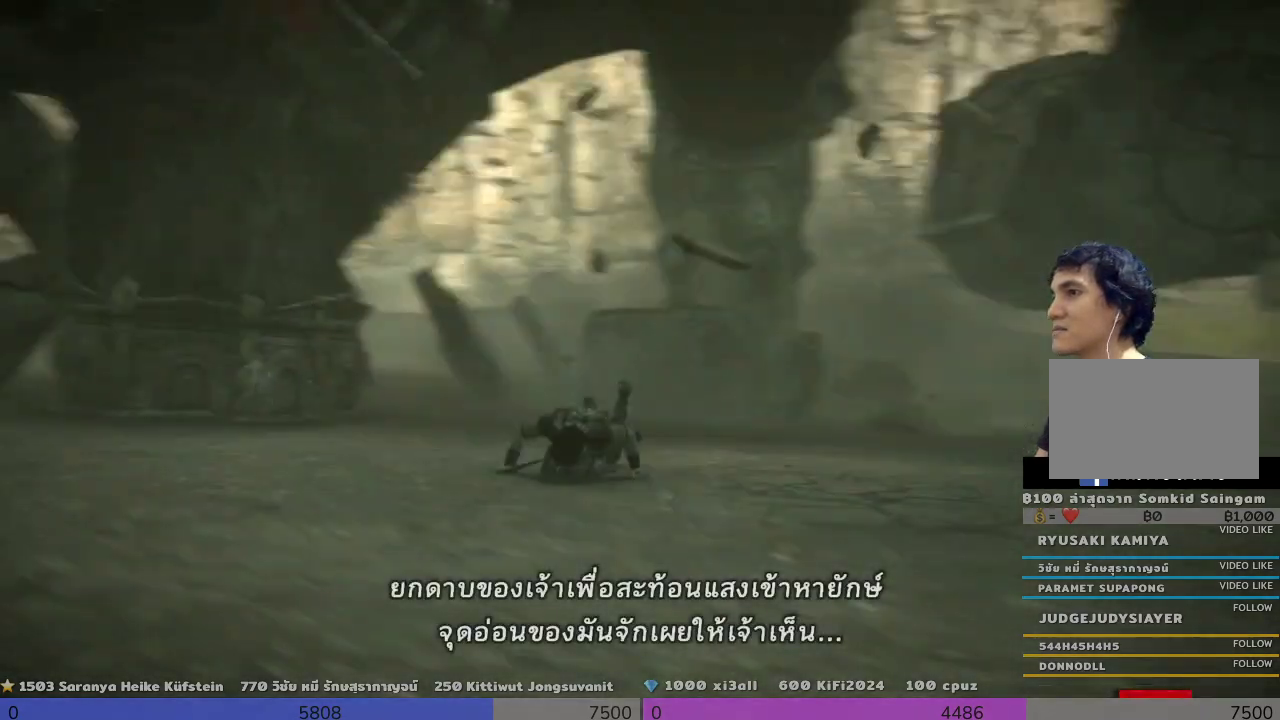
Gameplay with a controller (PlayStation layout); each line is a JSON object with the inputs held at the frame after it. "events" lists button and stick changes between this image and that frame as [ms after this image, input, new state], when the widget could be followed in between.
{"buttons": [], "left_stick": "down-left", "right_stick": "center", "events": []}
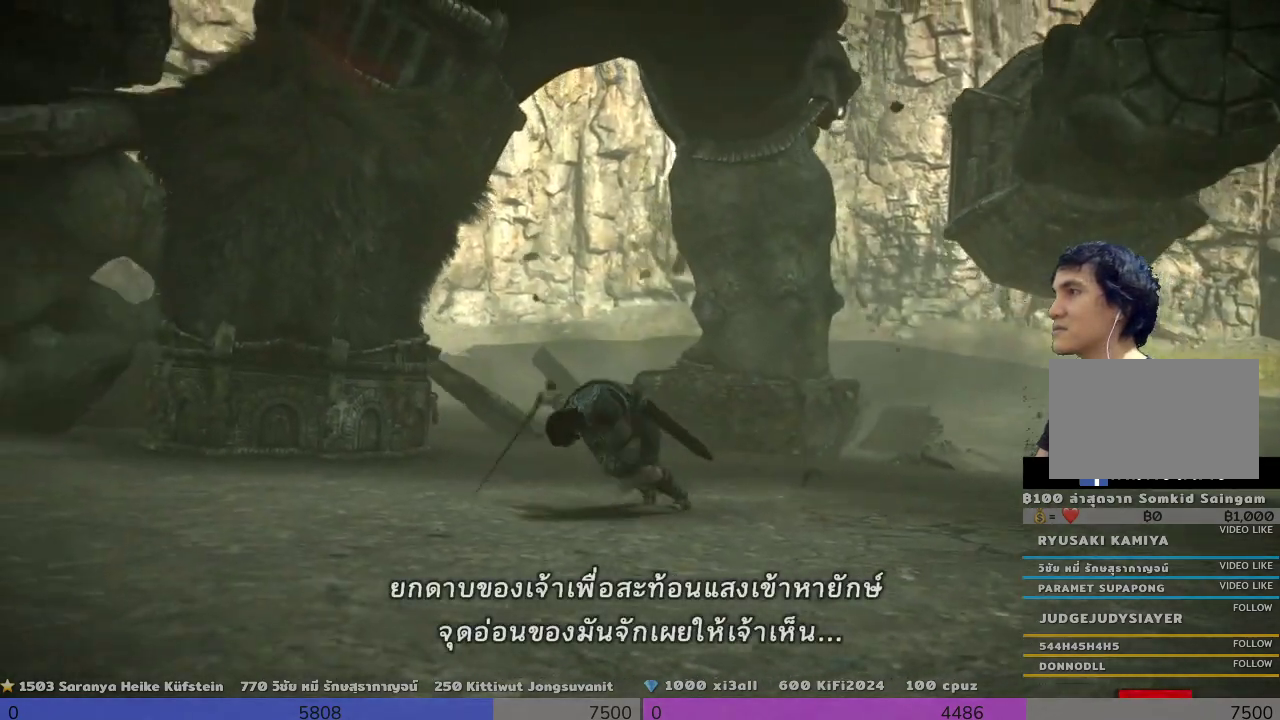
{"buttons": [], "left_stick": "down-left", "right_stick": "right", "events": [[500, "right_stick", "right"]]}
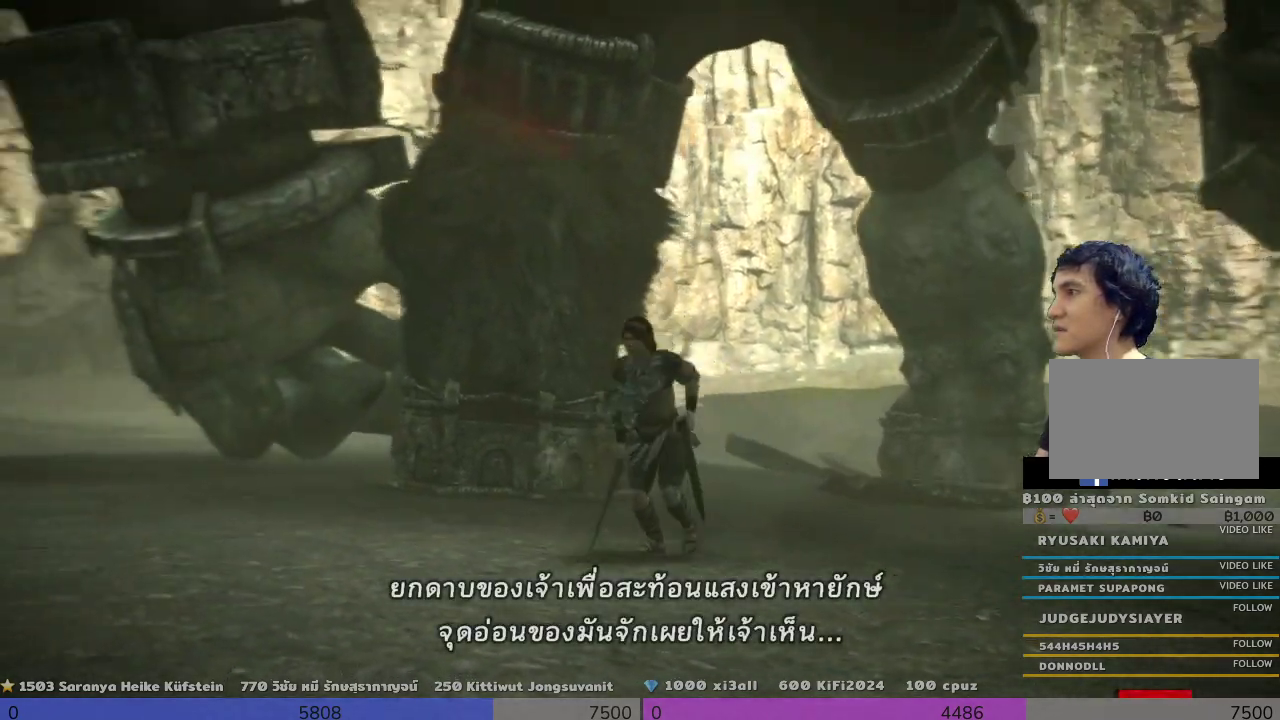
{"buttons": [], "left_stick": "down-left", "right_stick": "center", "events": [[167, "right_stick", "center"]]}
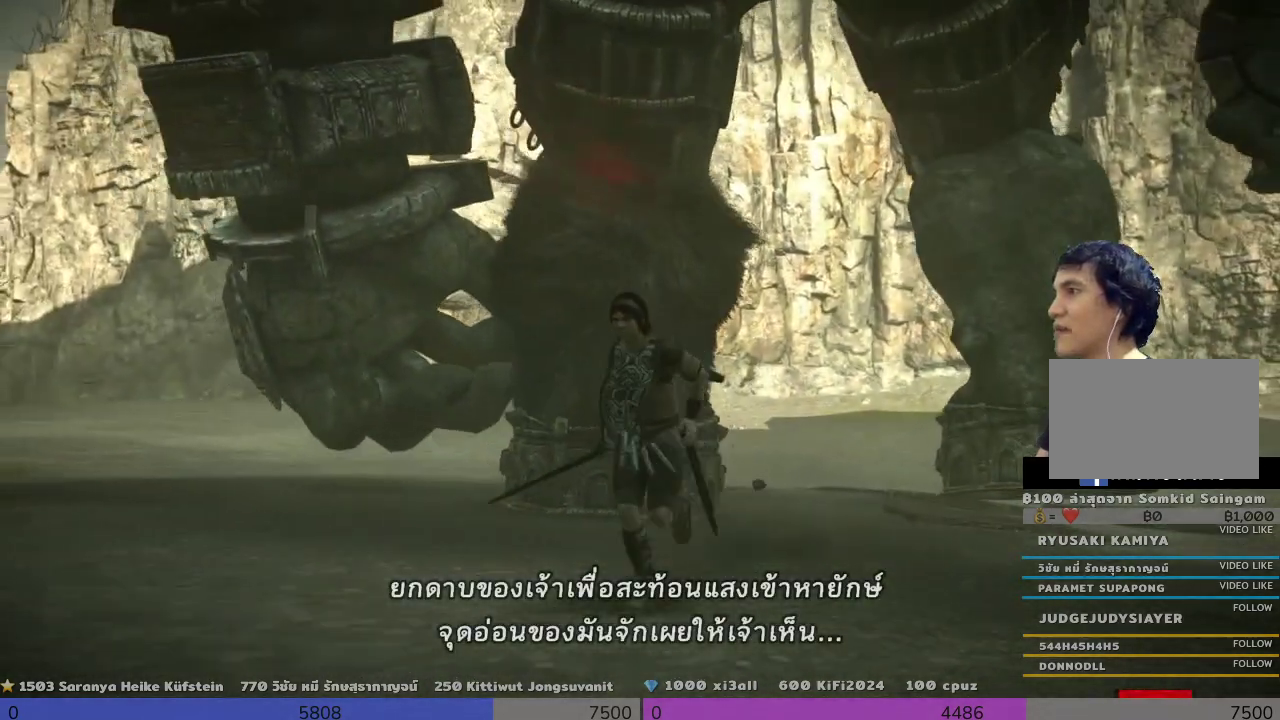
{"buttons": [], "left_stick": "down", "right_stick": "center", "events": [[467, "left_stick", "down"]]}
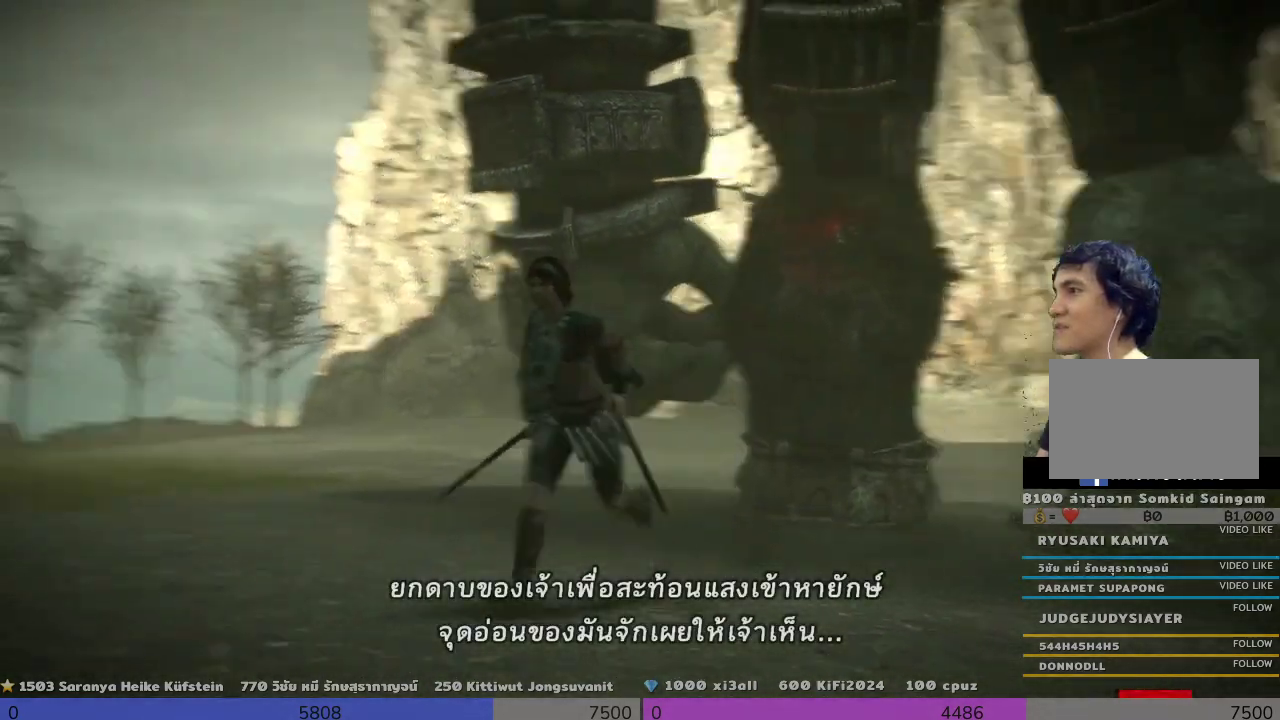
{"buttons": [], "left_stick": "left", "right_stick": "down-right", "events": [[300, "left_stick", "left"], [300, "right_stick", "down-right"]]}
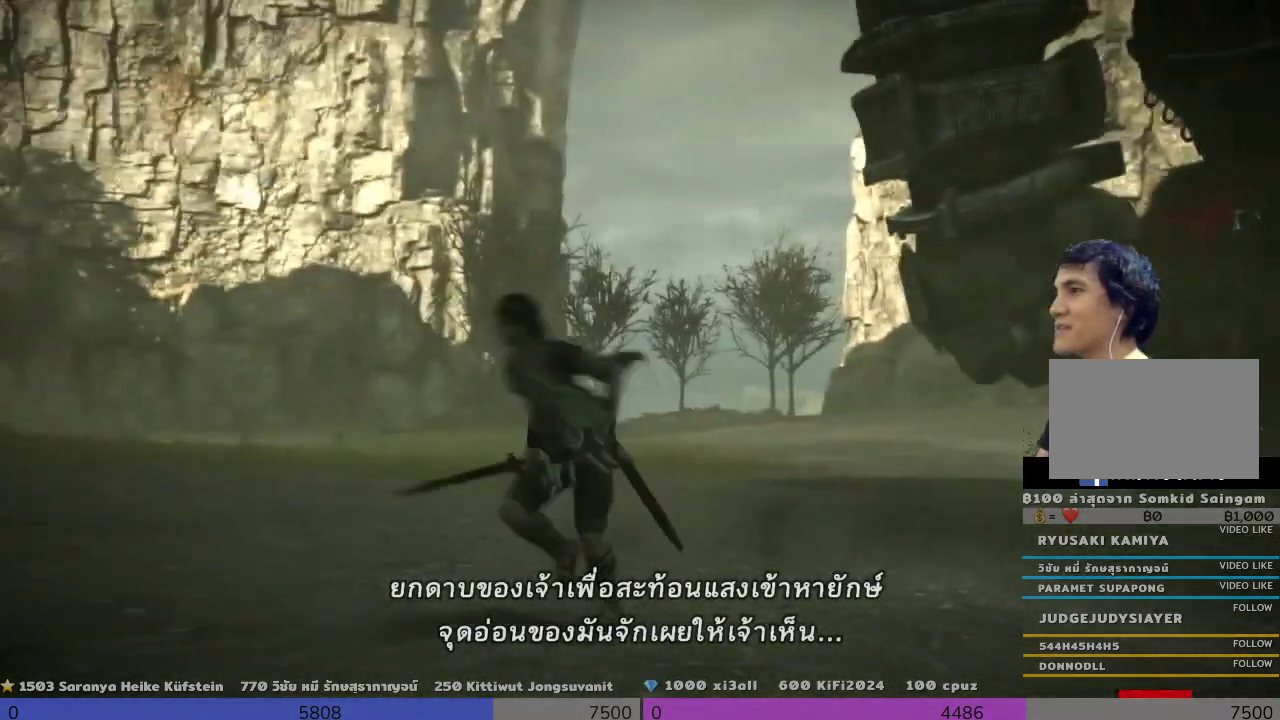
{"buttons": [], "left_stick": "down-left", "right_stick": "up-right", "events": [[333, "right_stick", "right"], [500, "left_stick", "down-left"], [500, "right_stick", "up-right"]]}
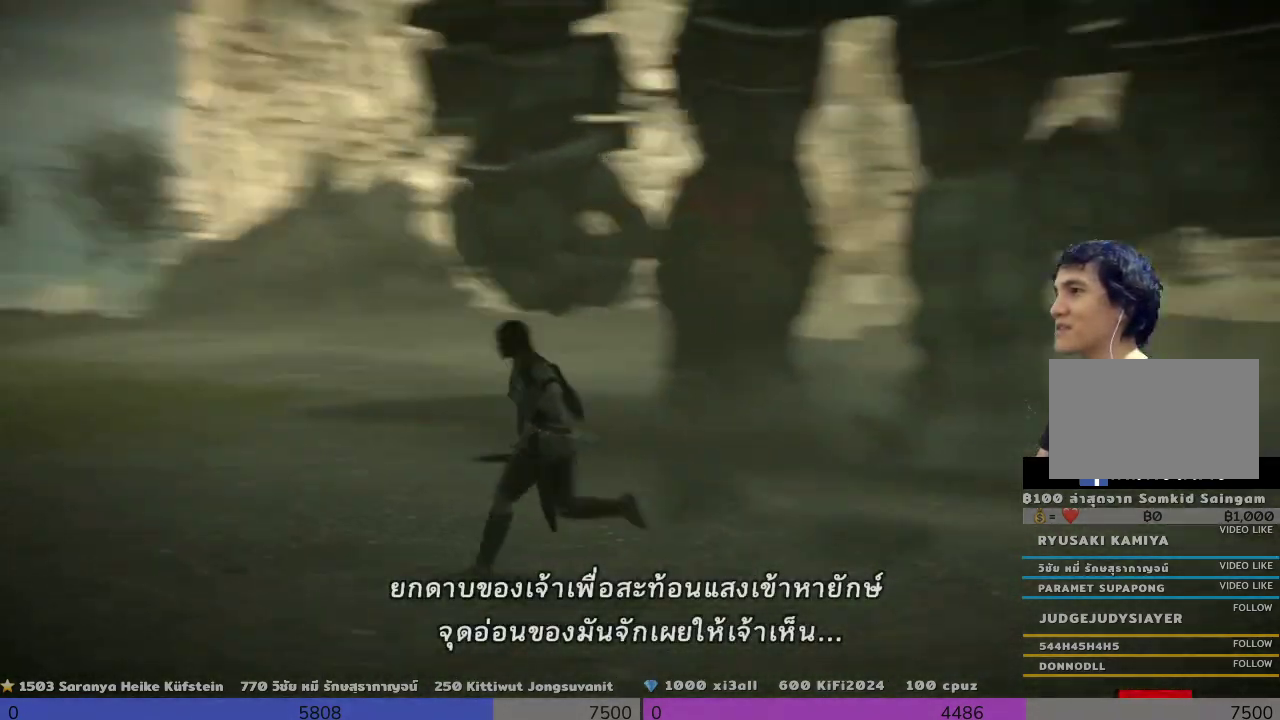
{"buttons": [], "left_stick": "down", "right_stick": "center", "events": [[500, "left_stick", "down"], [500, "right_stick", "center"]]}
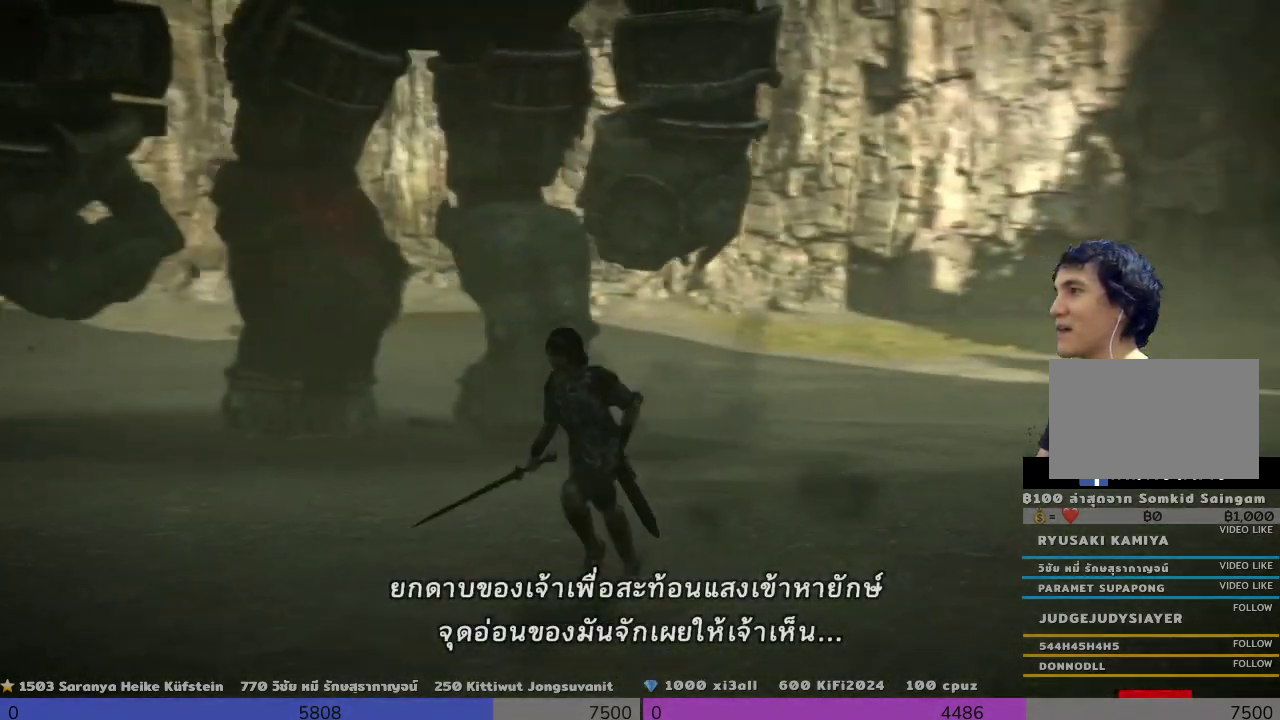
{"buttons": [], "left_stick": "down", "right_stick": "center", "events": []}
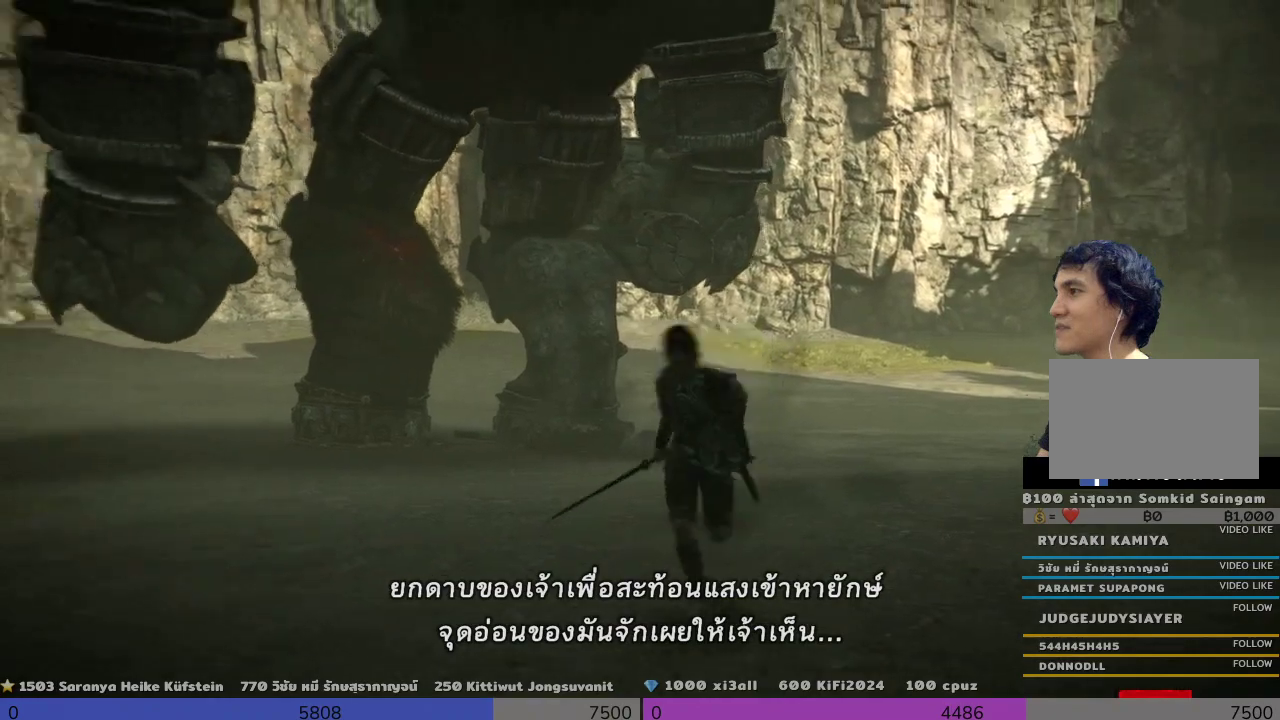
{"buttons": [], "left_stick": "left", "right_stick": "right", "events": [[333, "right_stick", "right"], [500, "left_stick", "left"]]}
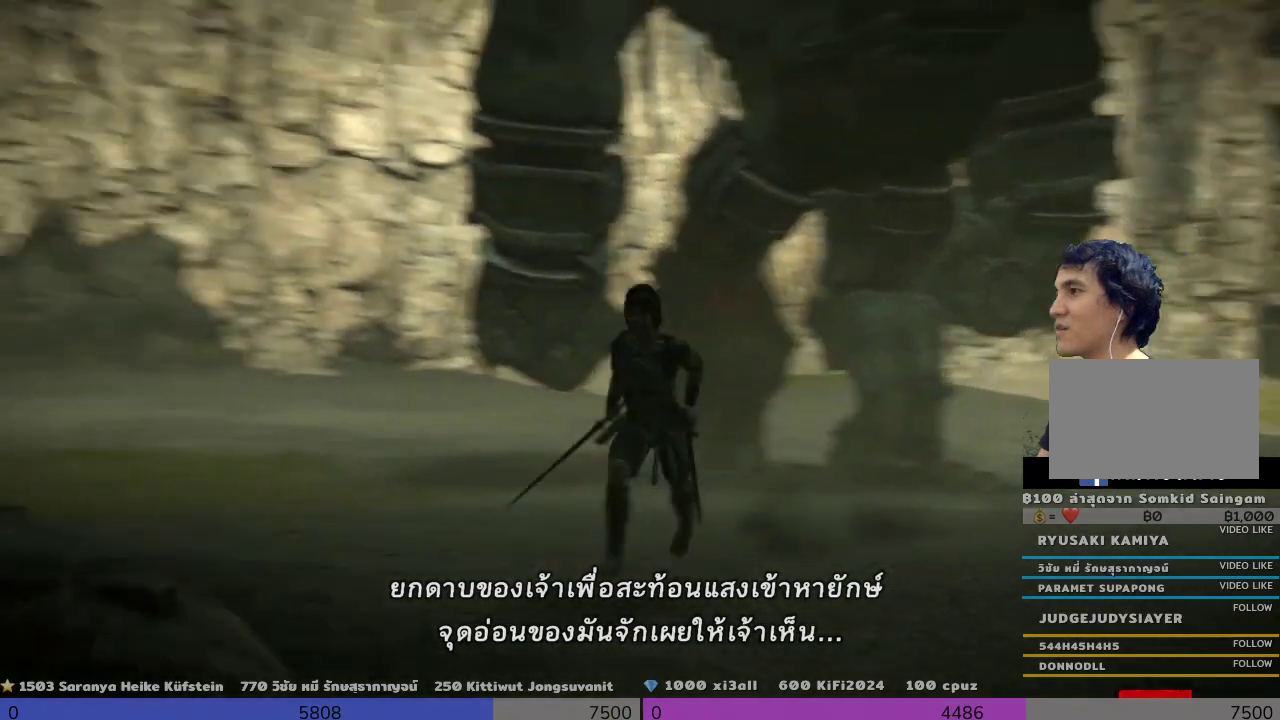
{"buttons": [], "left_stick": "left", "right_stick": "right", "events": [[167, "left_stick", "up"], [500, "left_stick", "left"]]}
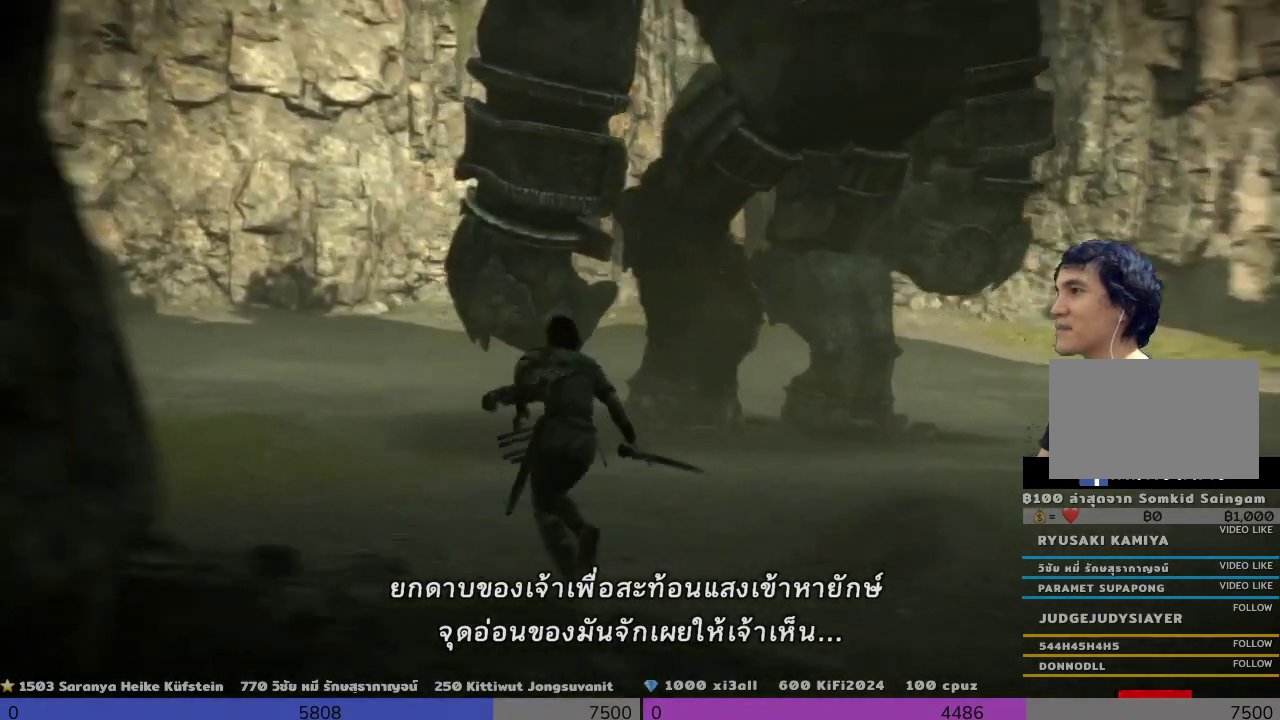
{"buttons": [], "left_stick": "left", "right_stick": "right", "events": []}
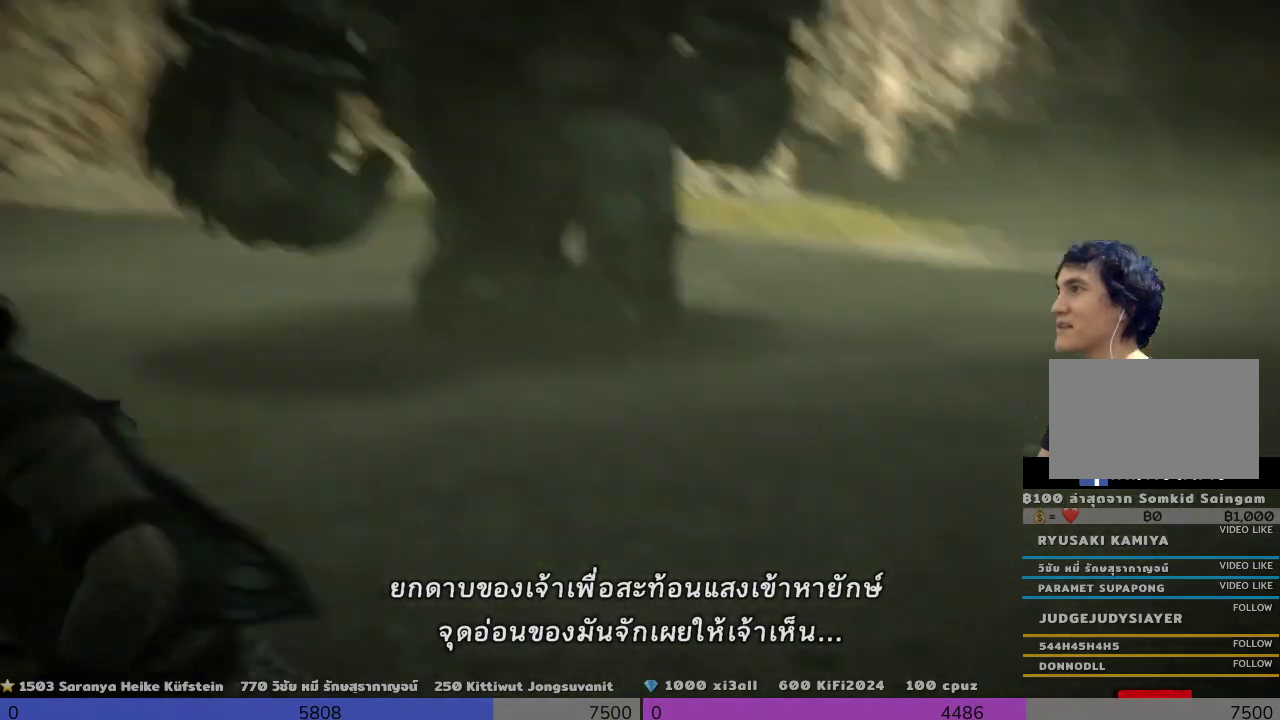
{"buttons": [], "left_stick": "left", "right_stick": "center", "events": [[167, "right_stick", "center"], [333, "left_stick", "down-left"], [500, "left_stick", "left"]]}
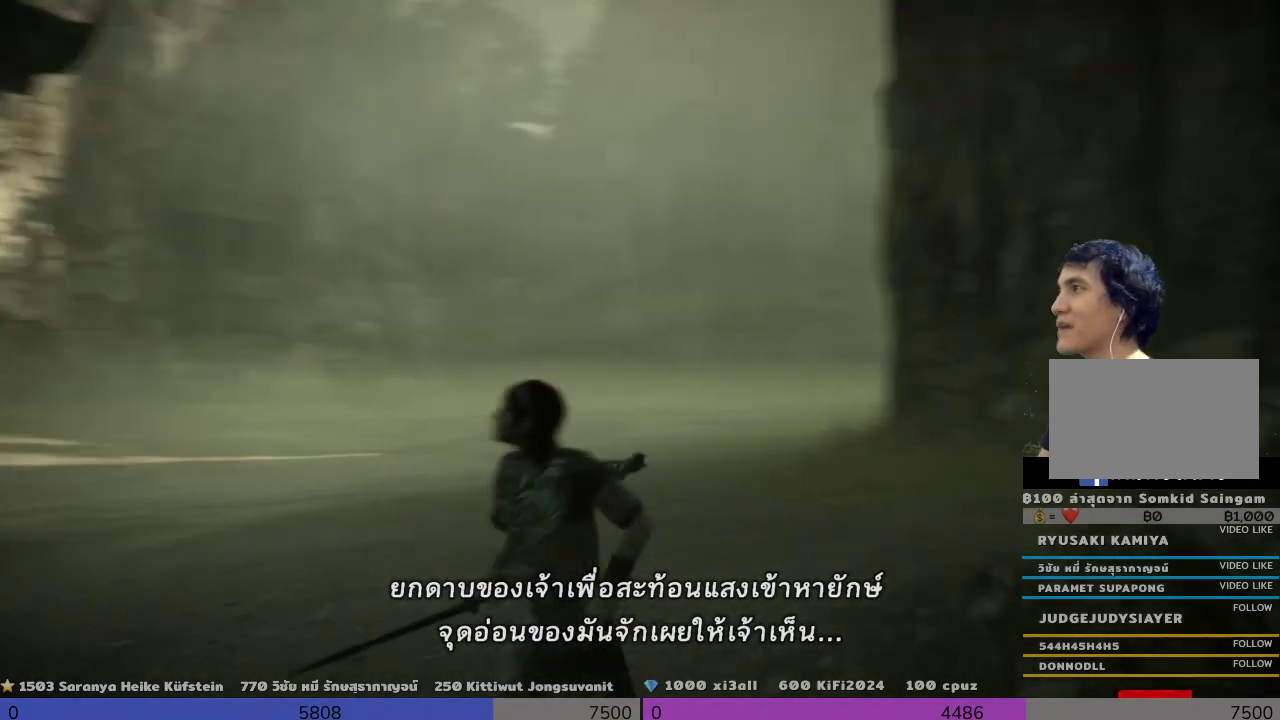
{"buttons": [], "left_stick": "up-left", "right_stick": "center", "events": [[167, "left_stick", "down-left"], [333, "right_stick", "left"], [500, "left_stick", "up-left"], [500, "right_stick", "center"]]}
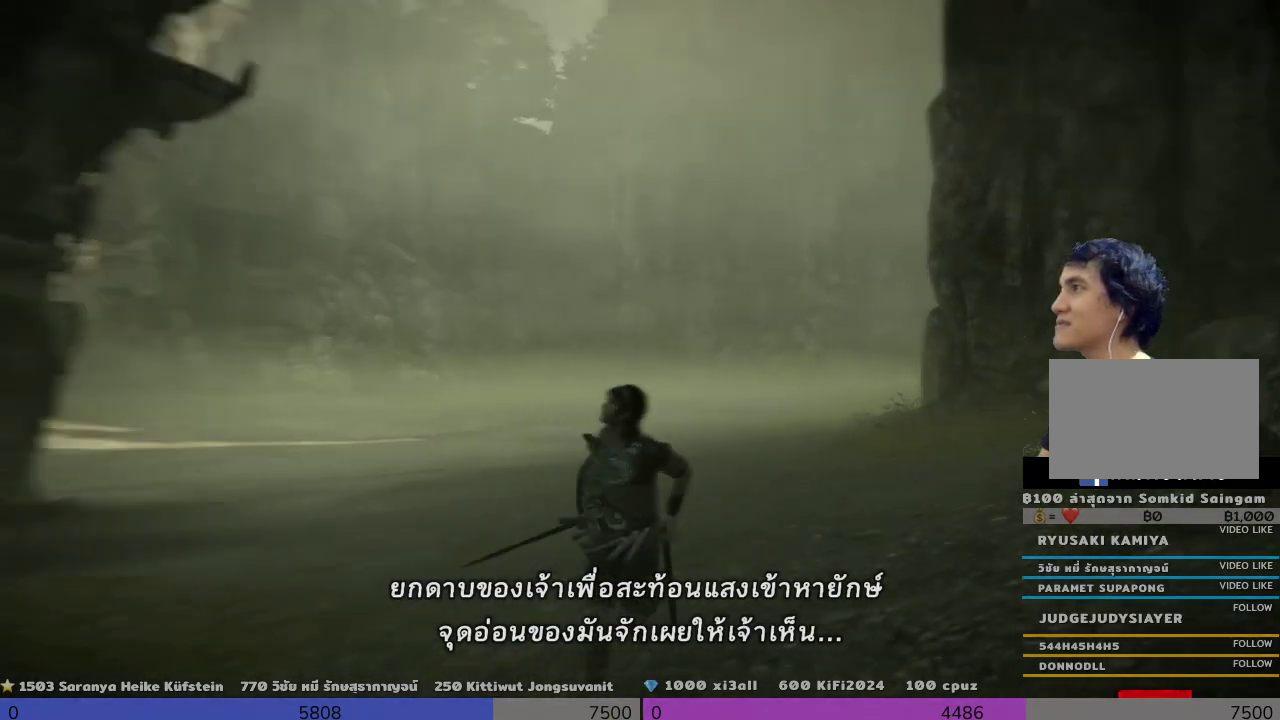
{"buttons": ["R1"], "left_stick": "up-right", "right_stick": "left", "events": [[167, "R1", "down"], [167, "left_stick", "up-right"], [500, "right_stick", "left"]]}
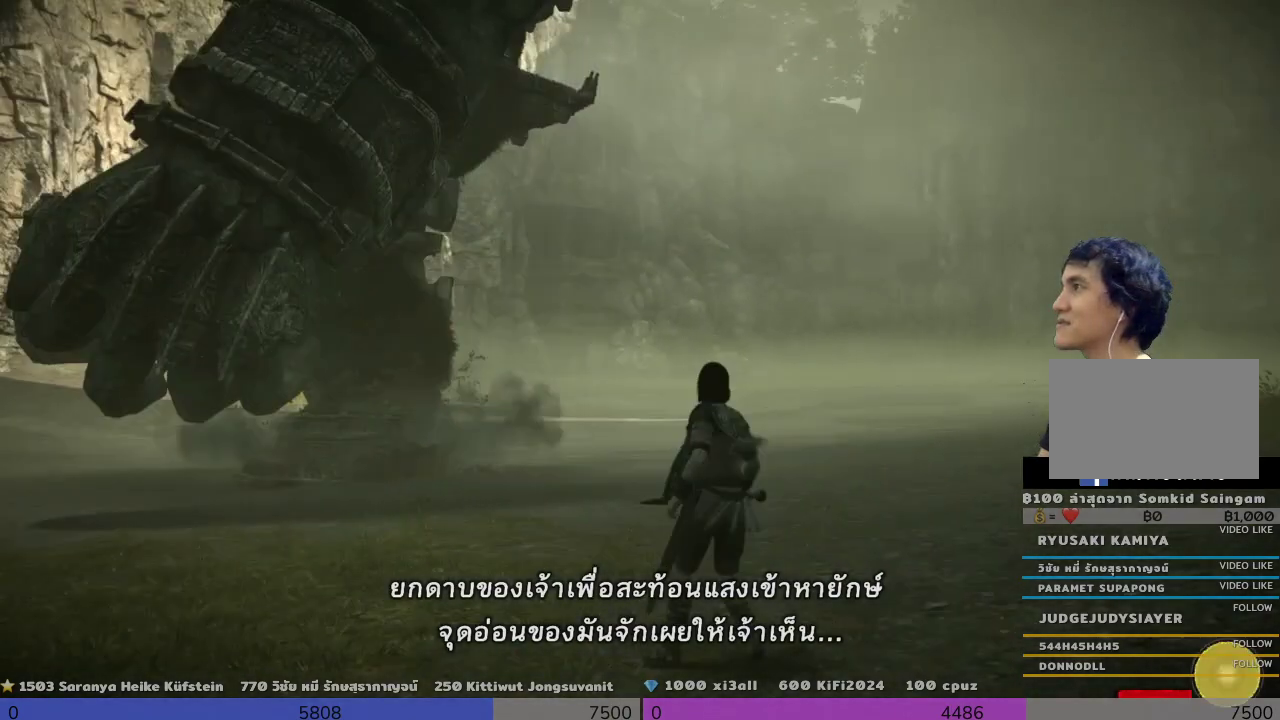
{"buttons": ["R1"], "left_stick": "up-right", "right_stick": "center", "events": [[333, "right_stick", "center"]]}
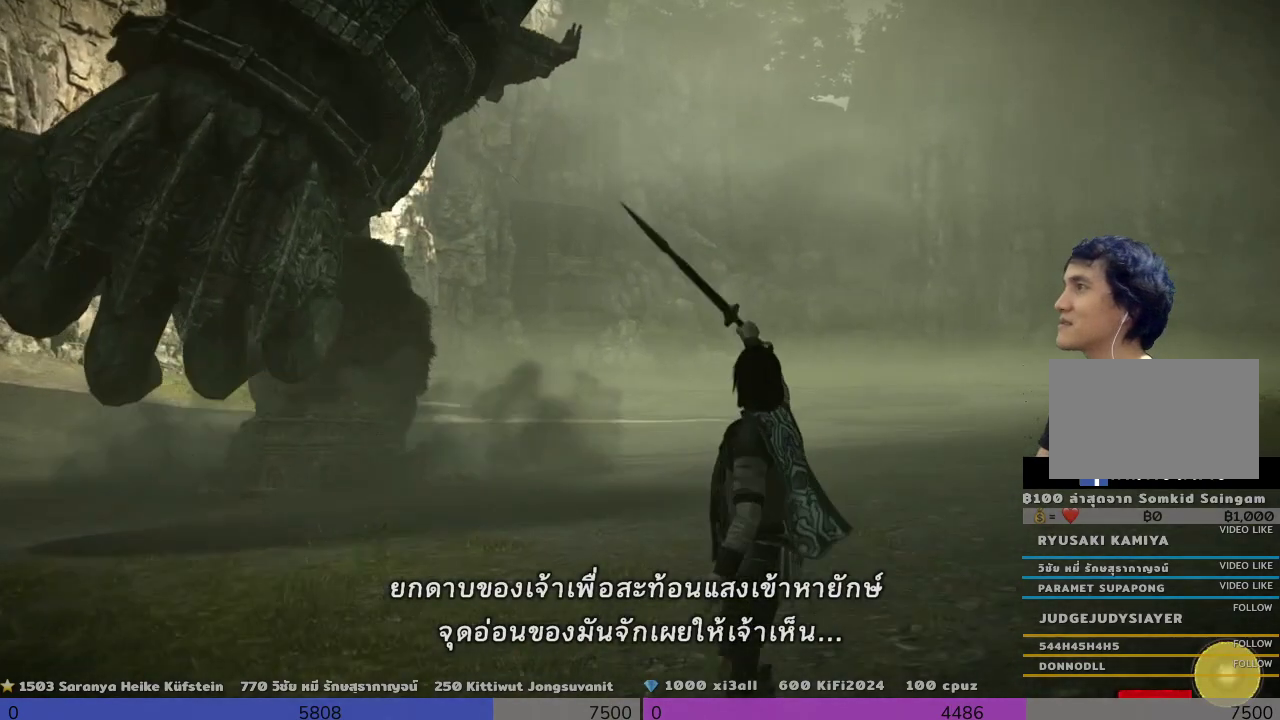
{"buttons": ["R1"], "left_stick": "center", "right_stick": "center", "events": [[167, "right_stick", "left"], [333, "left_stick", "center"], [500, "right_stick", "center"]]}
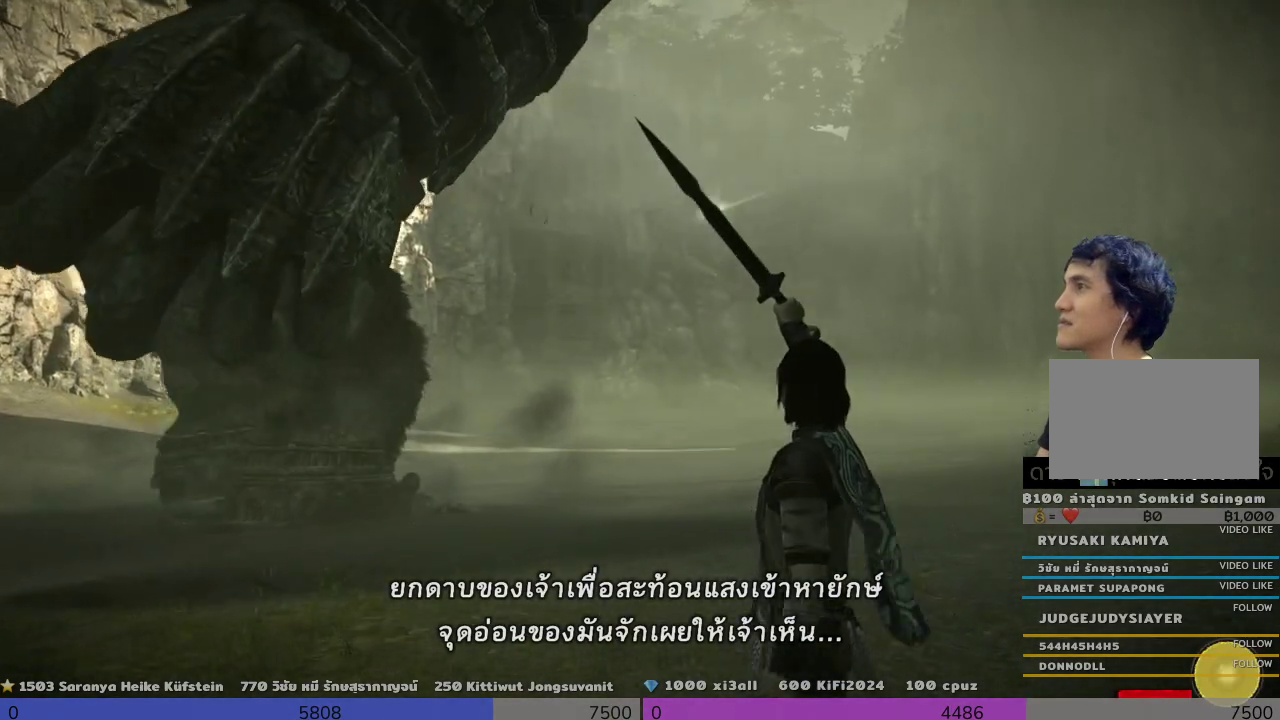
{"buttons": ["R1"], "left_stick": "down", "right_stick": "down-left", "events": [[333, "right_stick", "down-left"], [500, "left_stick", "down"]]}
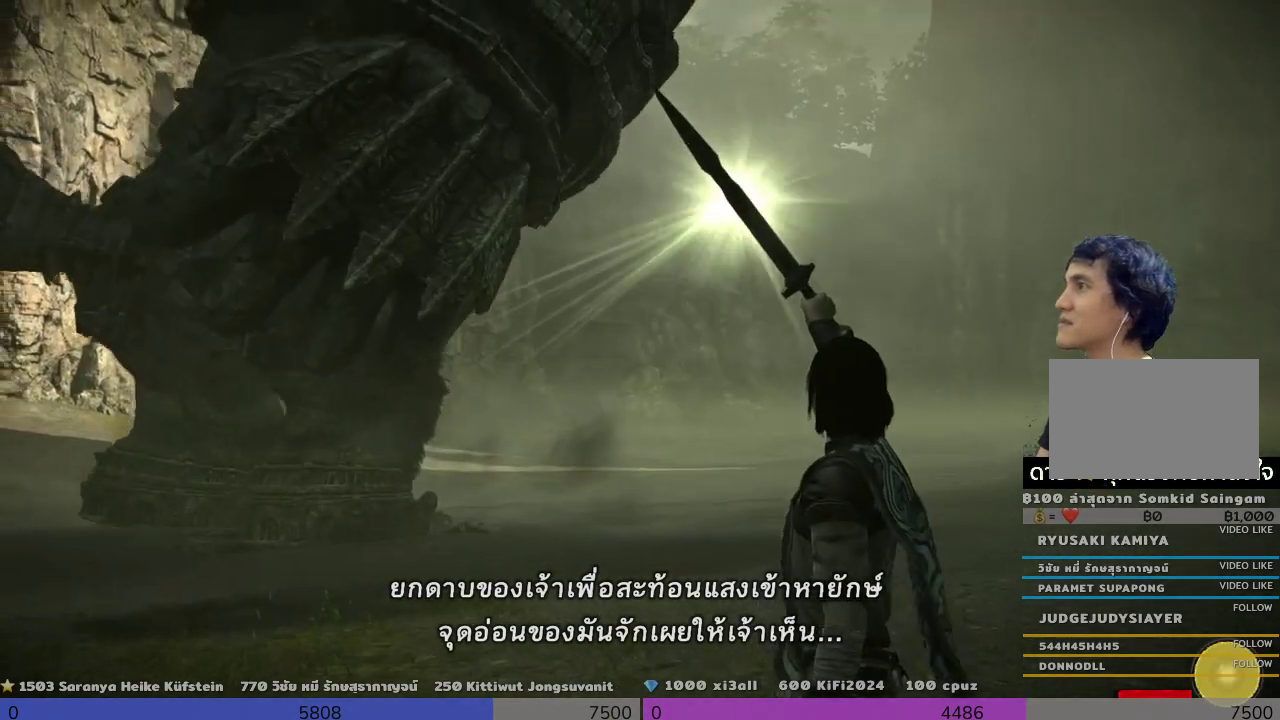
{"buttons": ["R1"], "left_stick": "center", "right_stick": "down-left", "events": [[500, "left_stick", "center"]]}
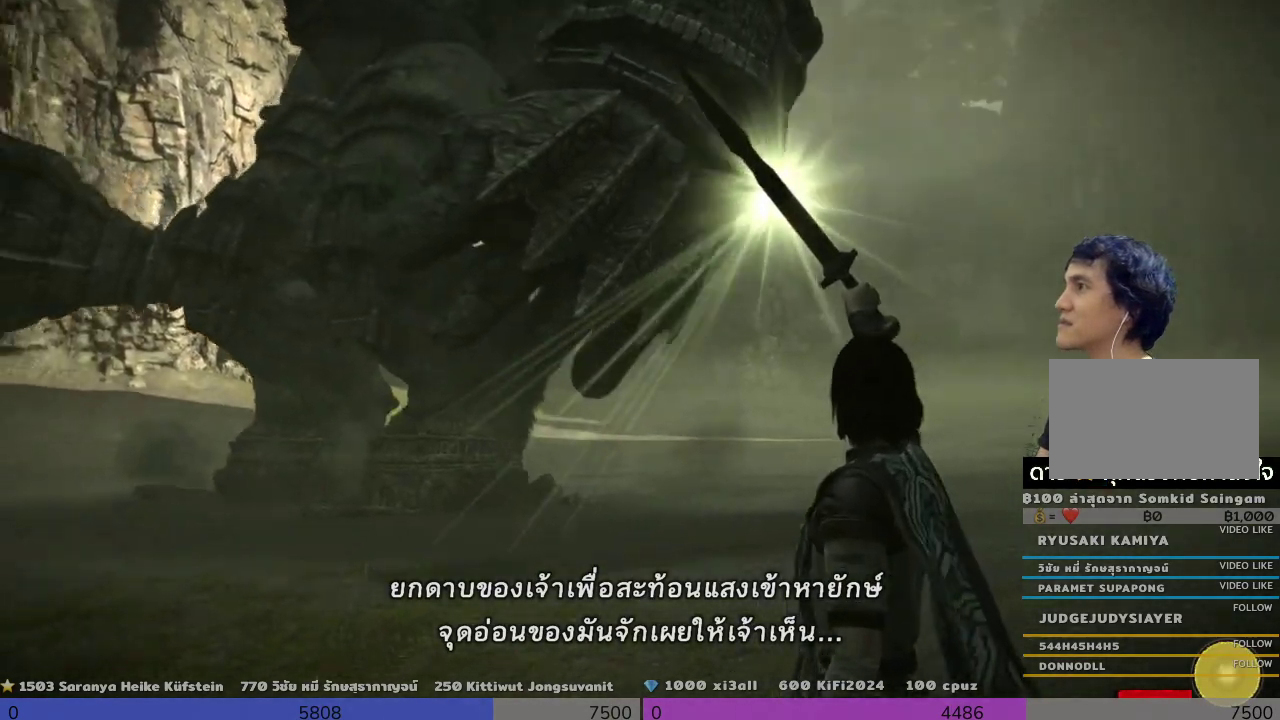
{"buttons": ["R1"], "left_stick": "center", "right_stick": "up-right", "events": [[167, "right_stick", "down"], [333, "right_stick", "up-right"]]}
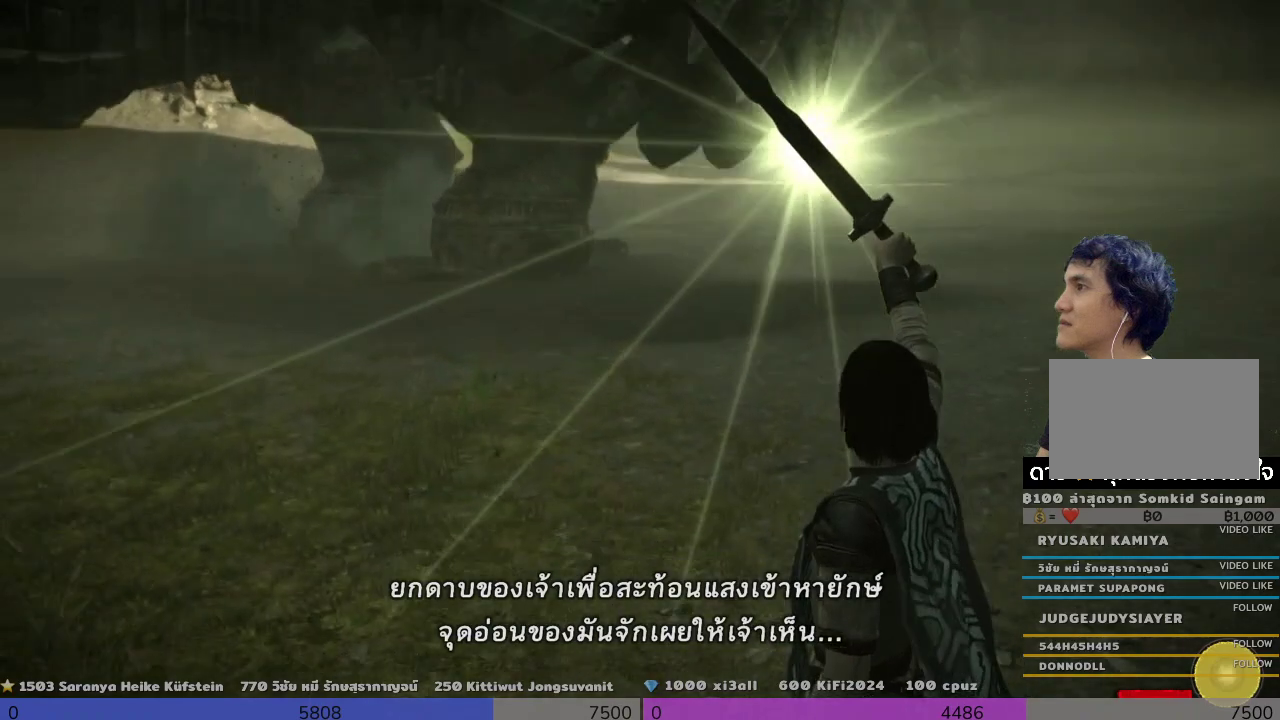
{"buttons": ["R1"], "left_stick": "center", "right_stick": "up-right", "events": []}
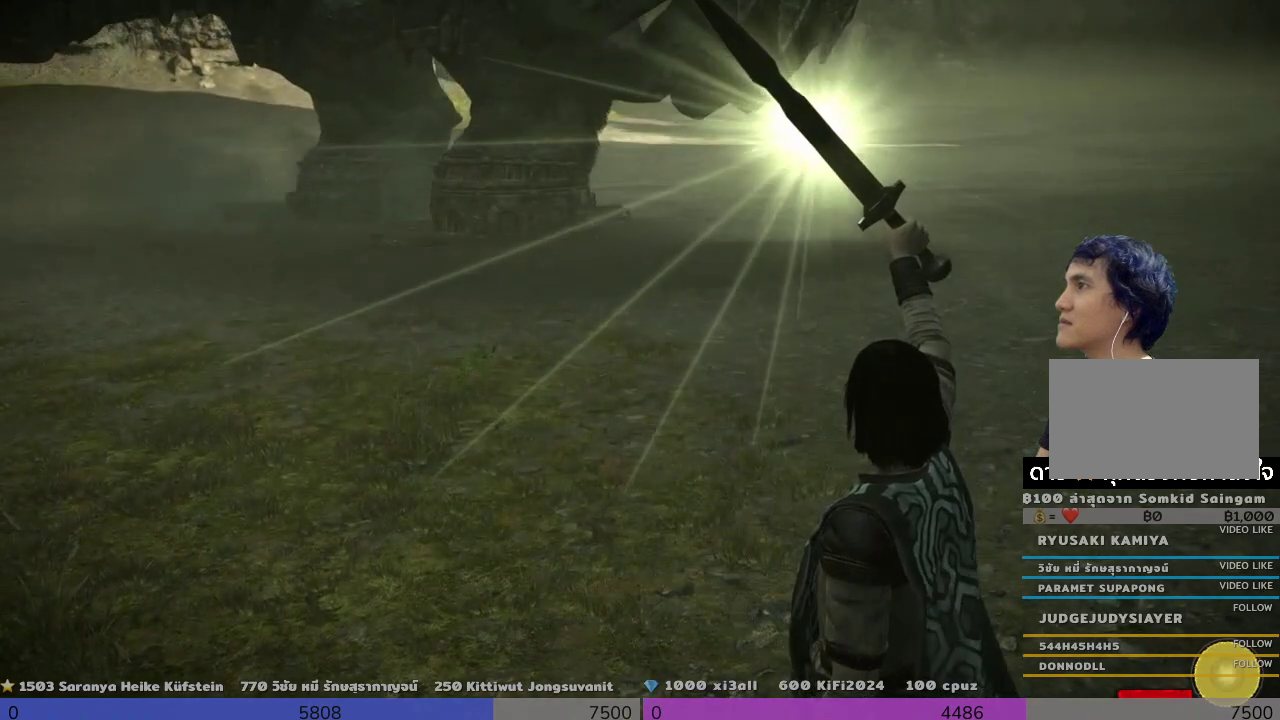
{"buttons": ["R1"], "left_stick": "center", "right_stick": "up-right", "events": []}
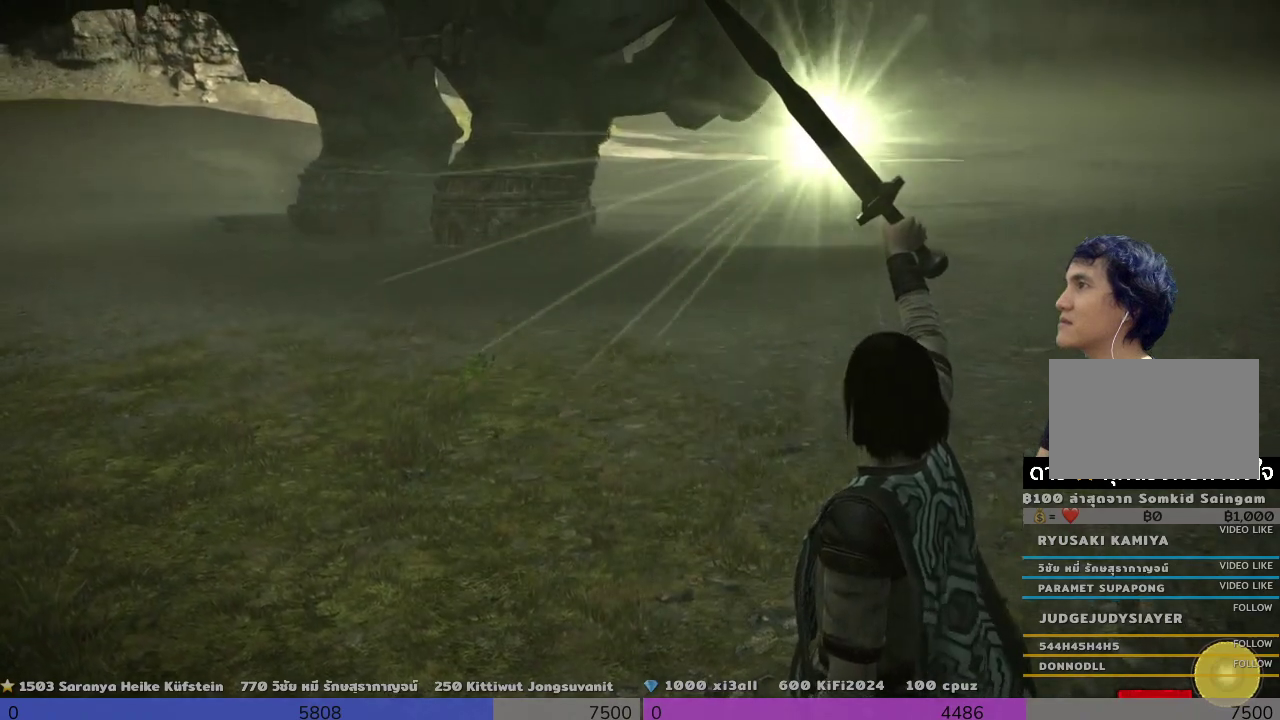
{"buttons": ["R1"], "left_stick": "center", "right_stick": "center", "events": [[167, "right_stick", "up"], [333, "right_stick", "center"]]}
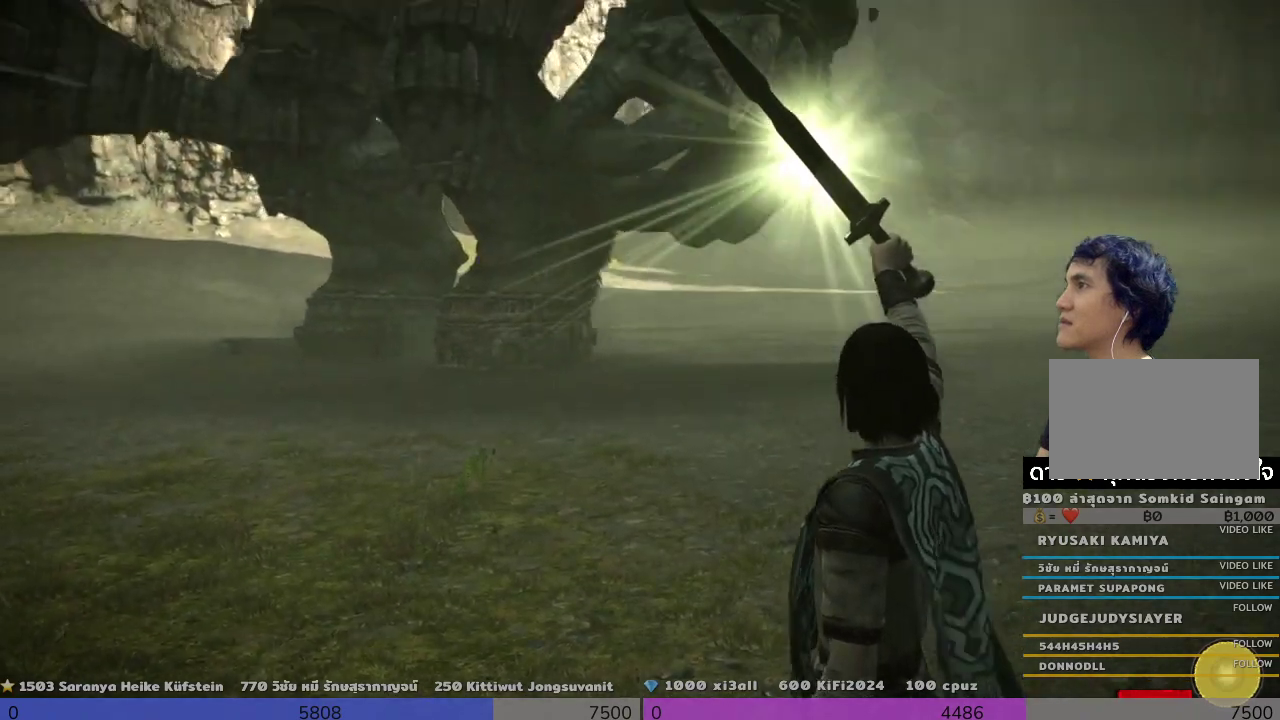
{"buttons": ["R1"], "left_stick": "center", "right_stick": "center", "events": [[167, "right_stick", "up"], [333, "right_stick", "center"]]}
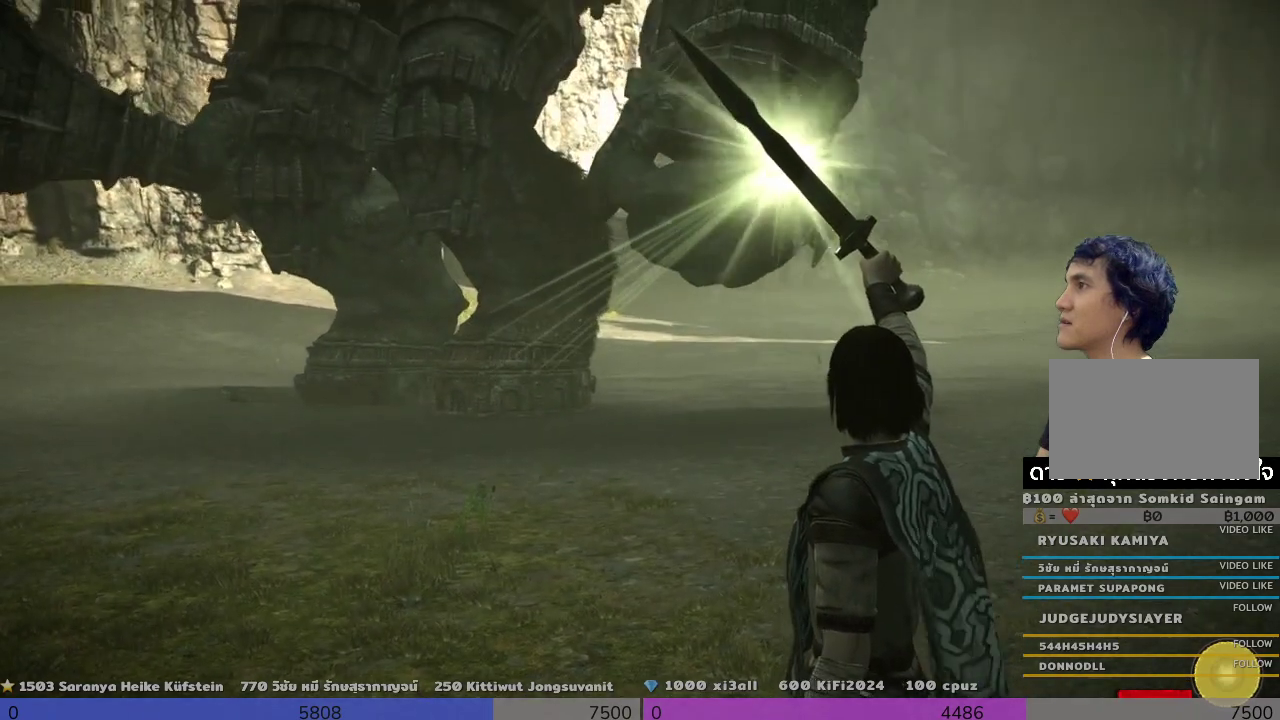
{"buttons": ["R1"], "left_stick": "center", "right_stick": "up-right", "events": [[167, "right_stick", "up"], [333, "right_stick", "center"], [500, "right_stick", "up-right"]]}
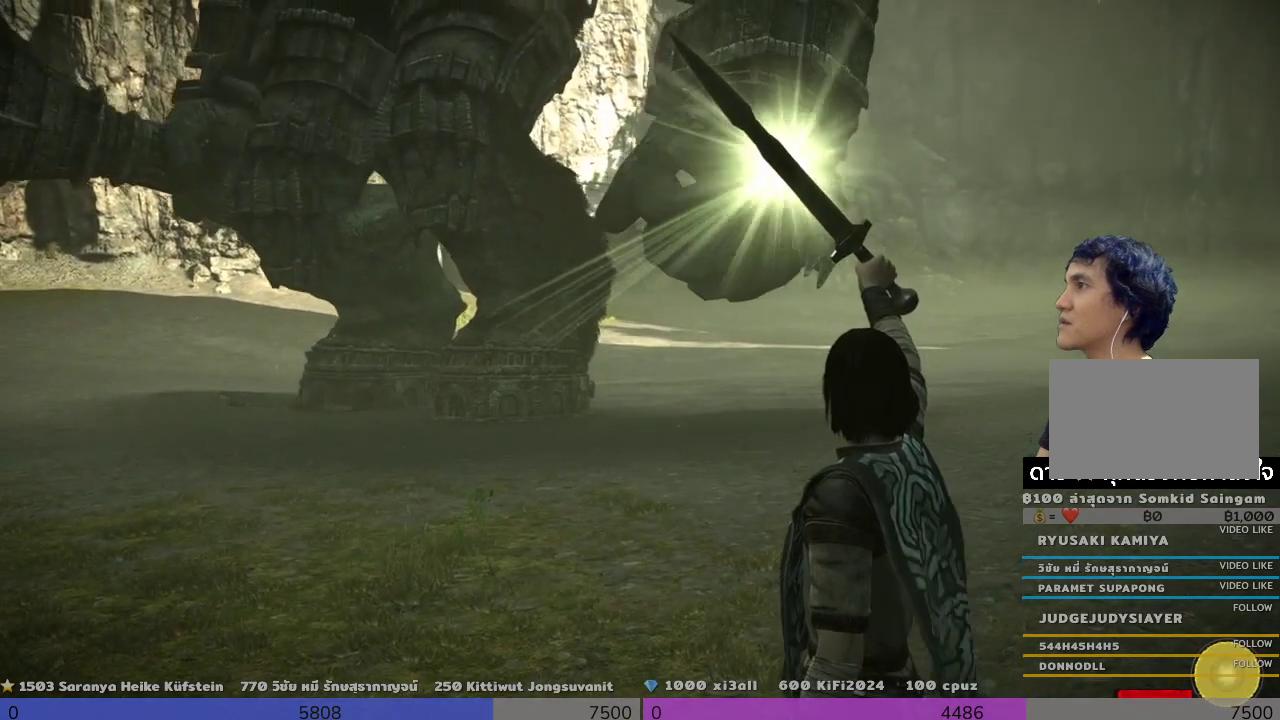
{"buttons": ["R1"], "left_stick": "center", "right_stick": "up-right", "events": [[167, "right_stick", "center"], [467, "right_stick", "up-right"]]}
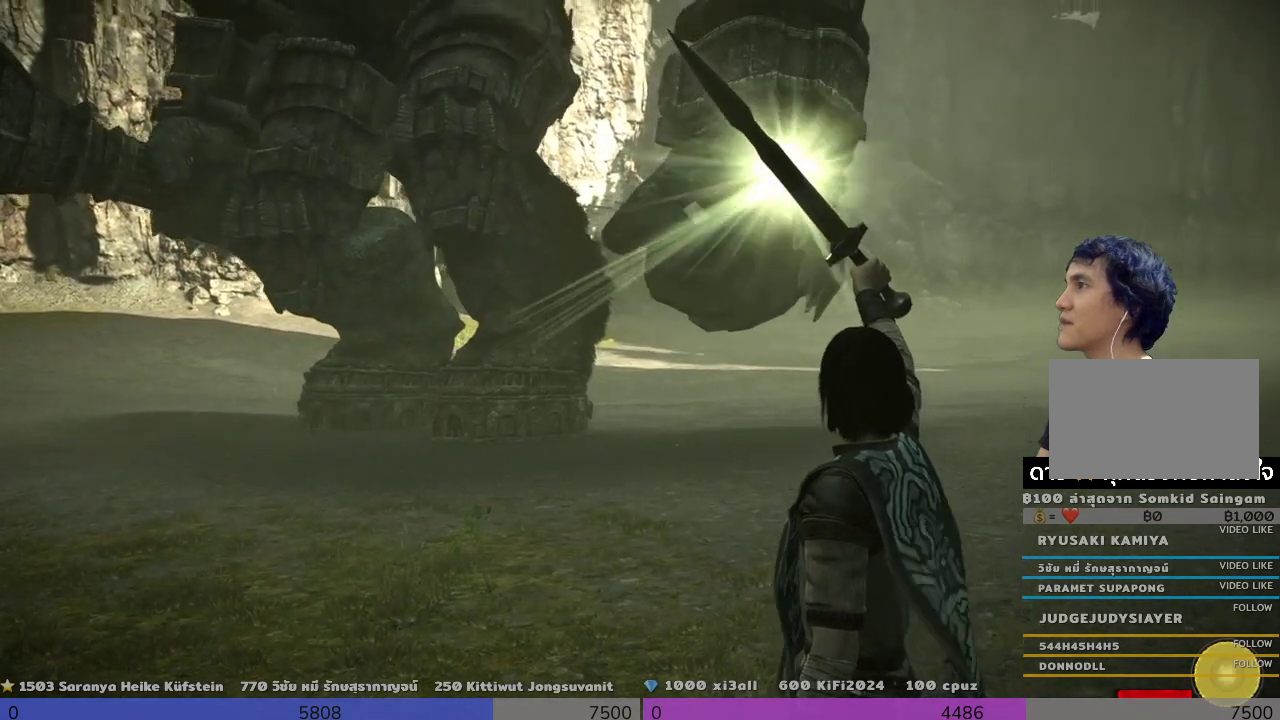
{"buttons": ["R1"], "left_stick": "center", "right_stick": "up", "events": [[167, "right_stick", "center"], [500, "right_stick", "up"]]}
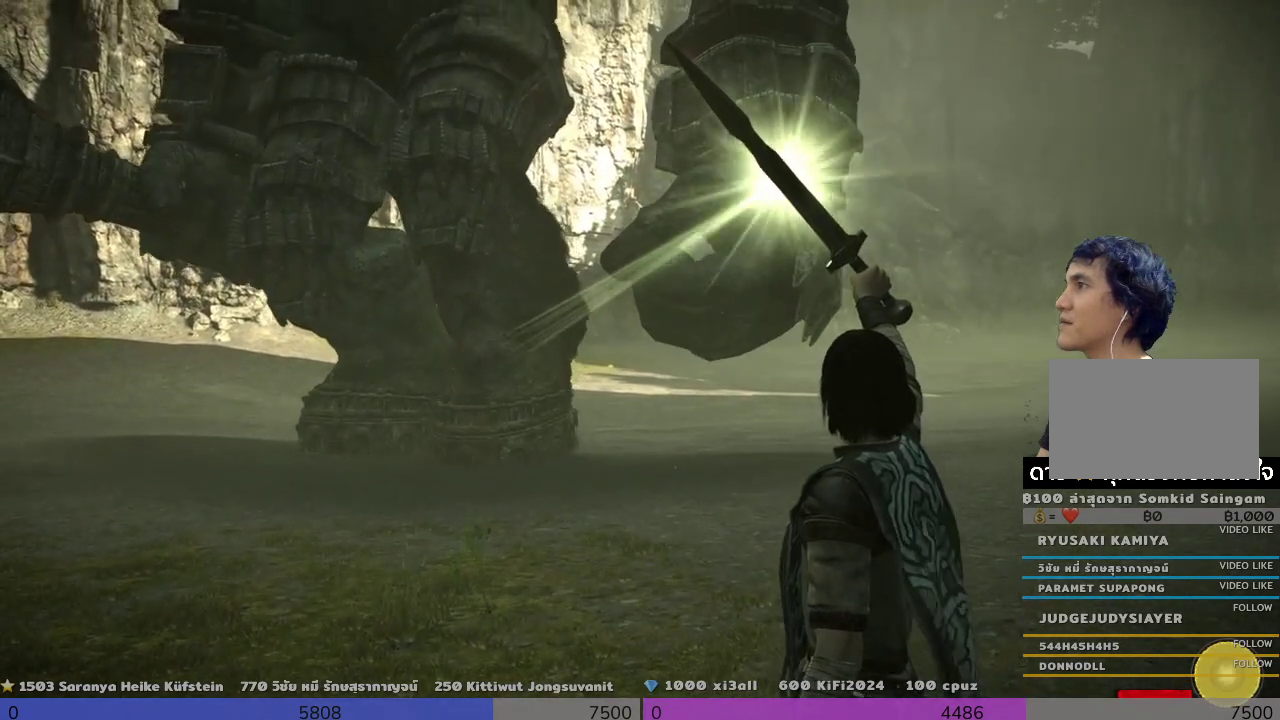
{"buttons": ["R1"], "left_stick": "center", "right_stick": "up", "events": []}
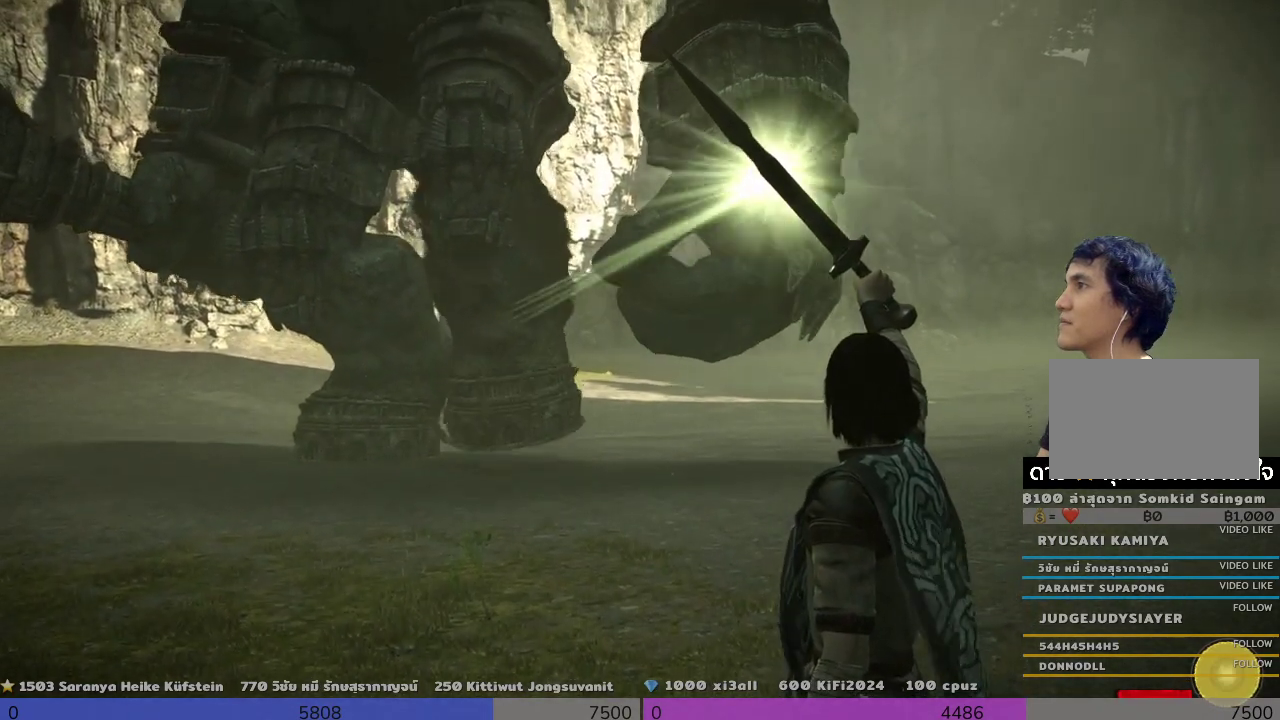
{"buttons": [], "left_stick": "up-right", "right_stick": "center", "events": [[167, "R1", "up"], [167, "right_stick", "center"], [500, "left_stick", "up-right"]]}
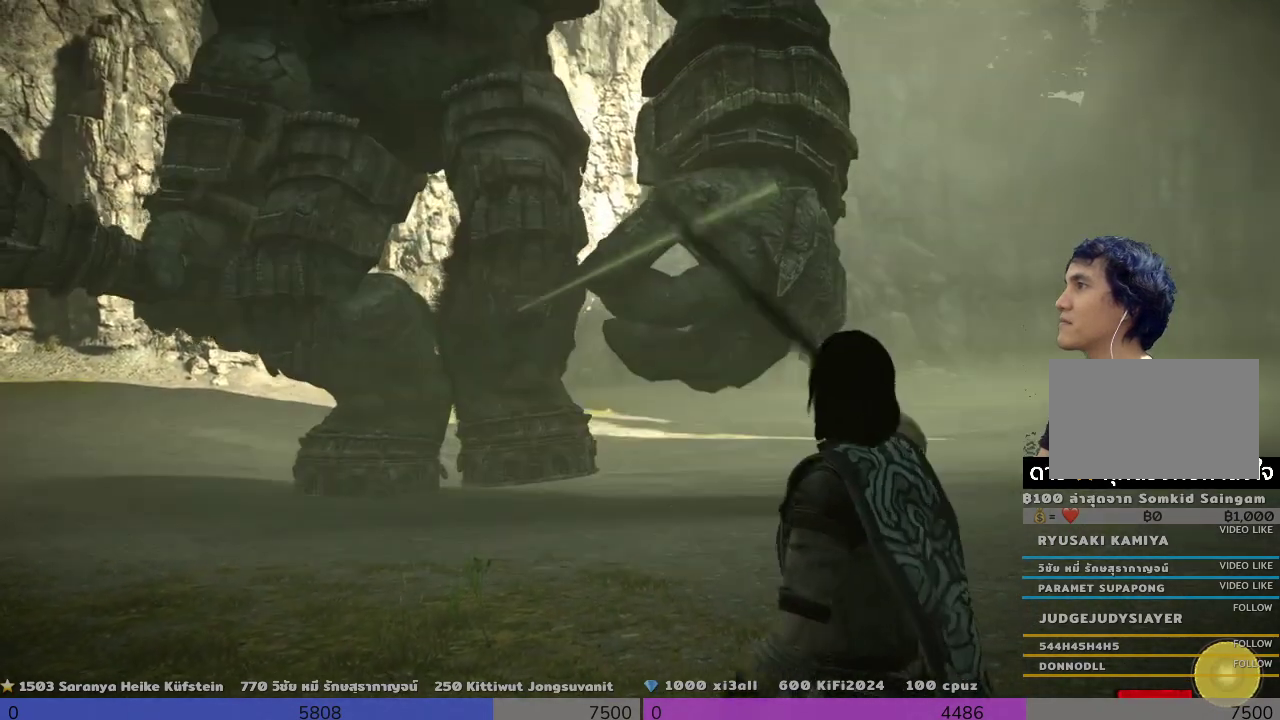
{"buttons": [], "left_stick": "up-right", "right_stick": "center", "events": [[333, "right_stick", "down-left"], [500, "right_stick", "center"]]}